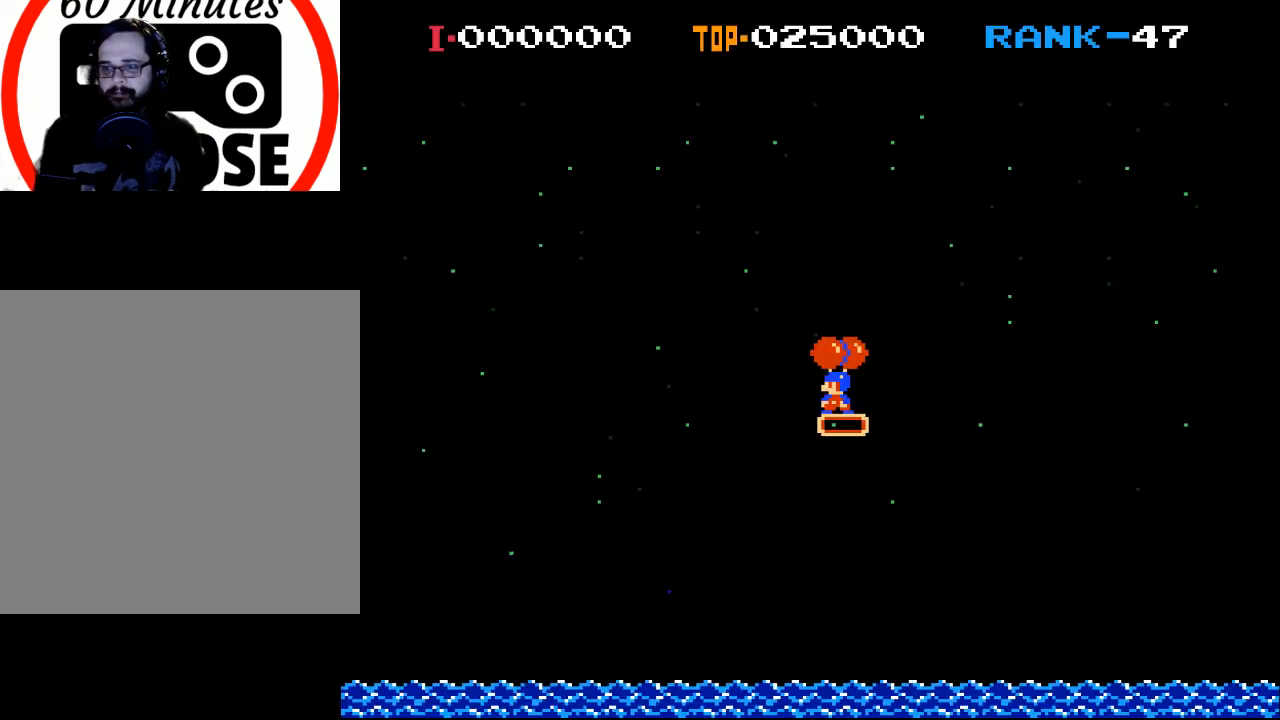
Gameplay with a controller (Xbox layout); each line is a JSON object with the inputs held at the frame after it. "events" lists button and stick changes between this image and that frame as [ms after this image, input, new state], when the widget could be followed in between. Not read: right_stick.
{"buttons": [], "left_stick": "center", "events": [[100, "START", "down"], [267, "START", "up"]]}
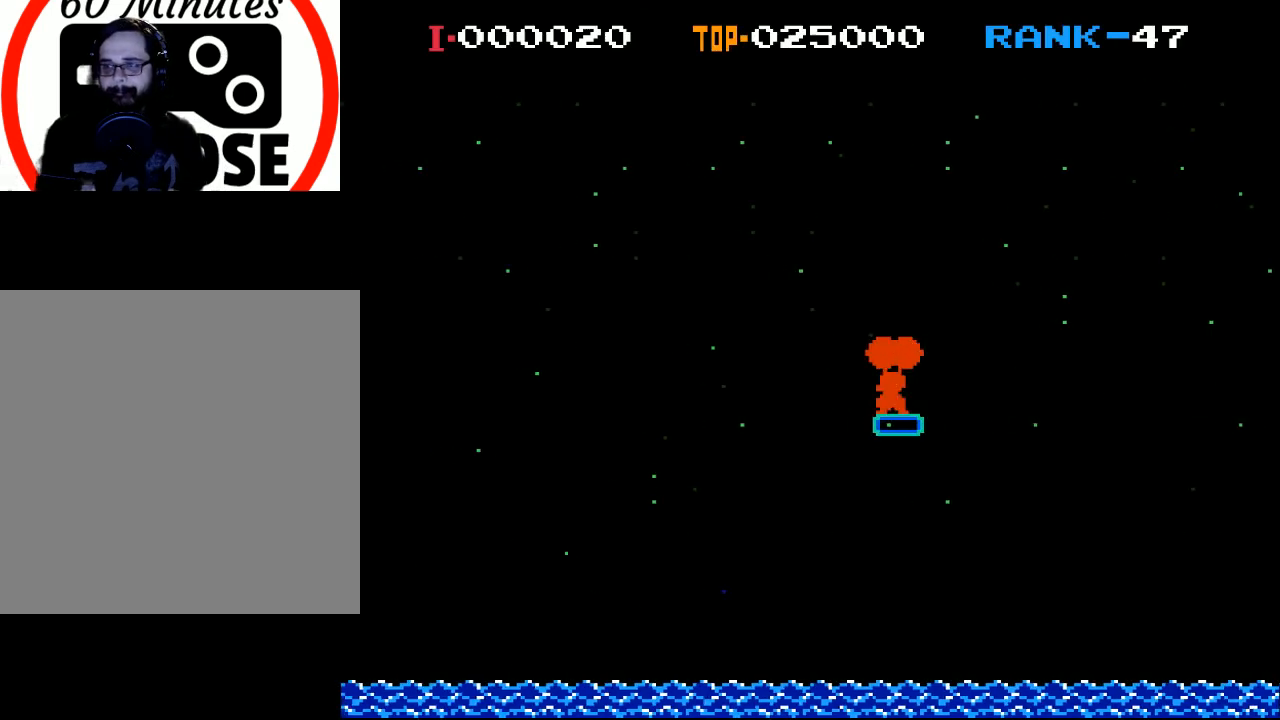
{"buttons": ["DPAD_LEFT"], "left_stick": "center", "events": [[267, "DPAD_LEFT", "down"], [300, "X", "down"], [500, "X", "up"]]}
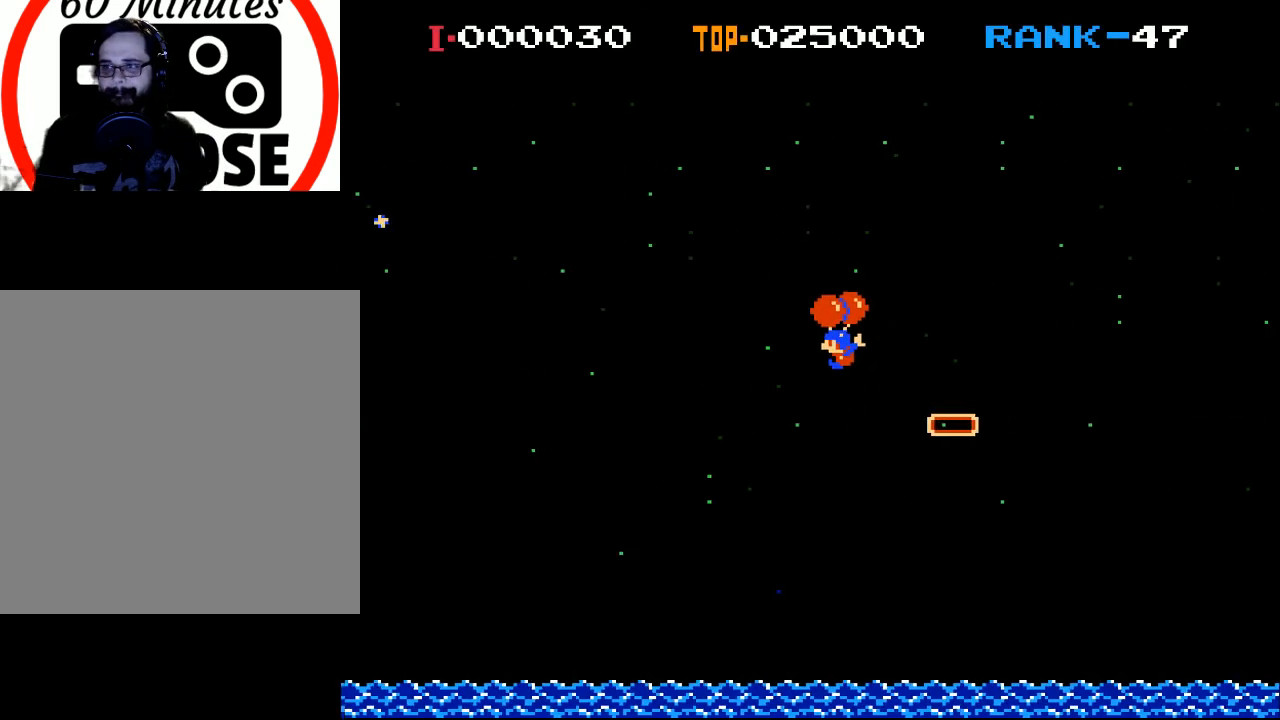
{"buttons": [], "left_stick": "center", "events": [[67, "DPAD_LEFT", "up"]]}
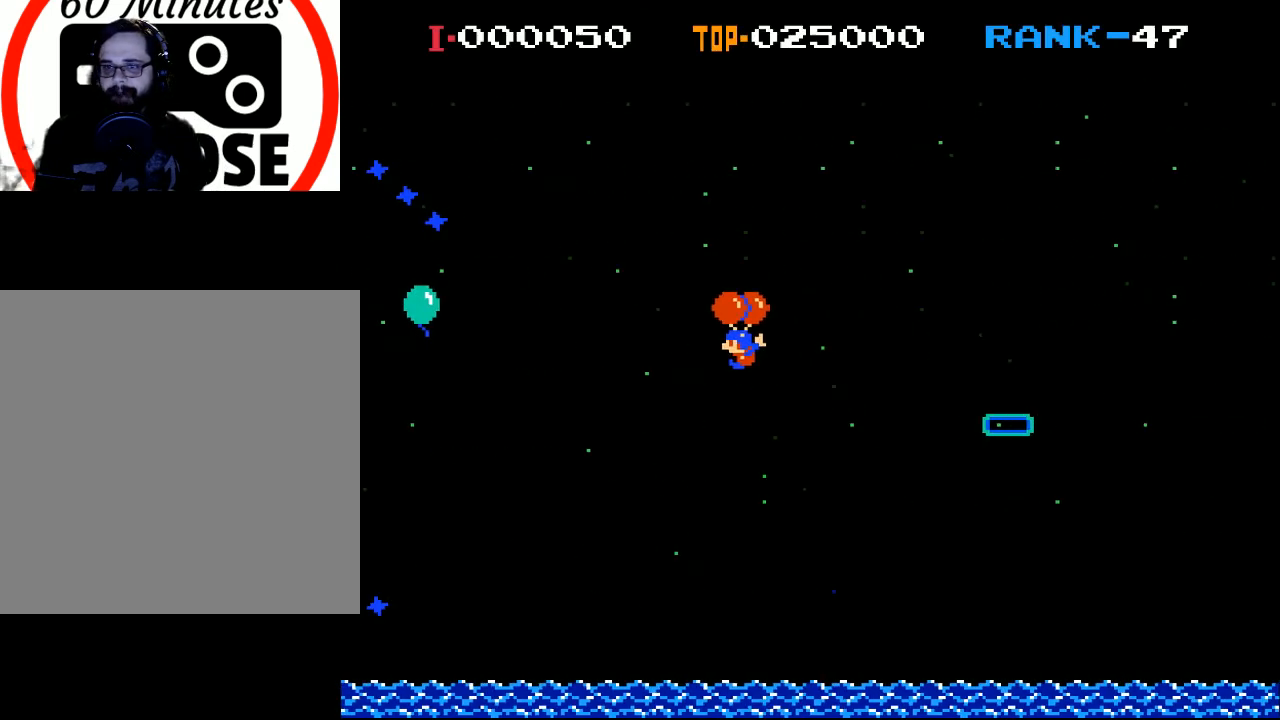
{"buttons": ["X"], "left_stick": "center", "events": [[400, "X", "down"]]}
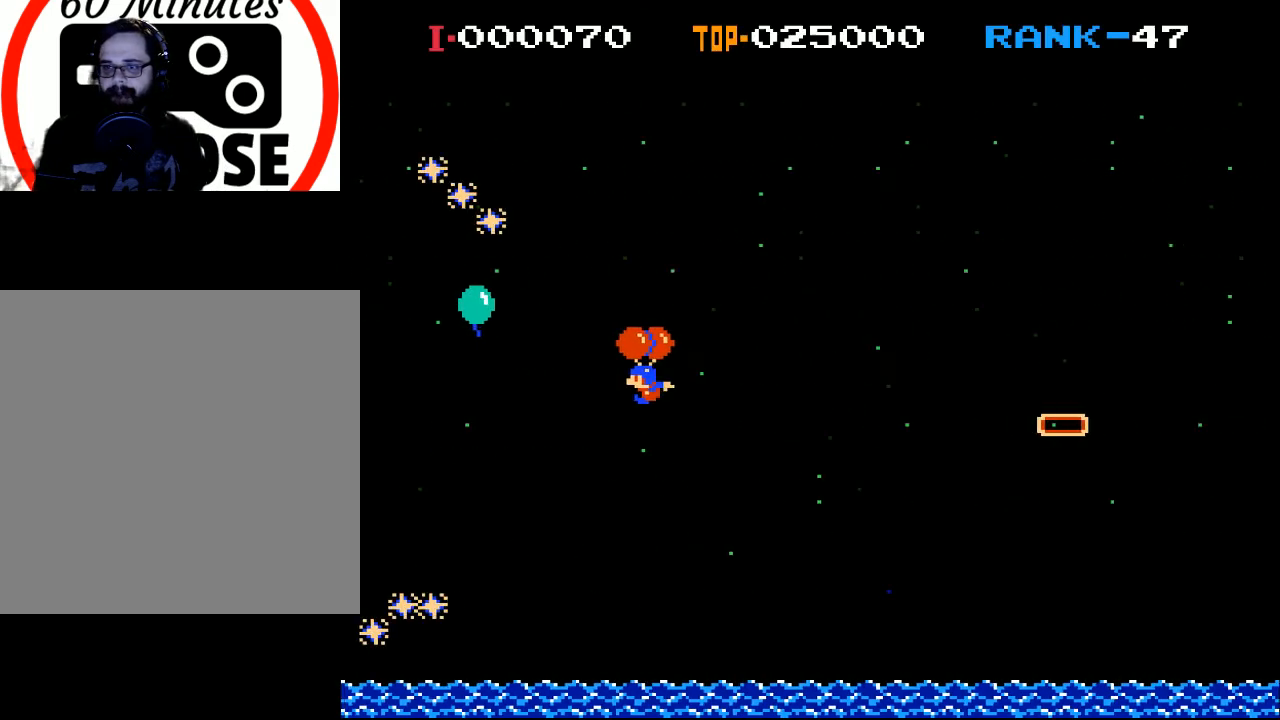
{"buttons": ["X", "DPAD_RIGHT"], "left_stick": "center", "events": [[200, "X", "up"], [367, "DPAD_RIGHT", "down"], [367, "X", "down"]]}
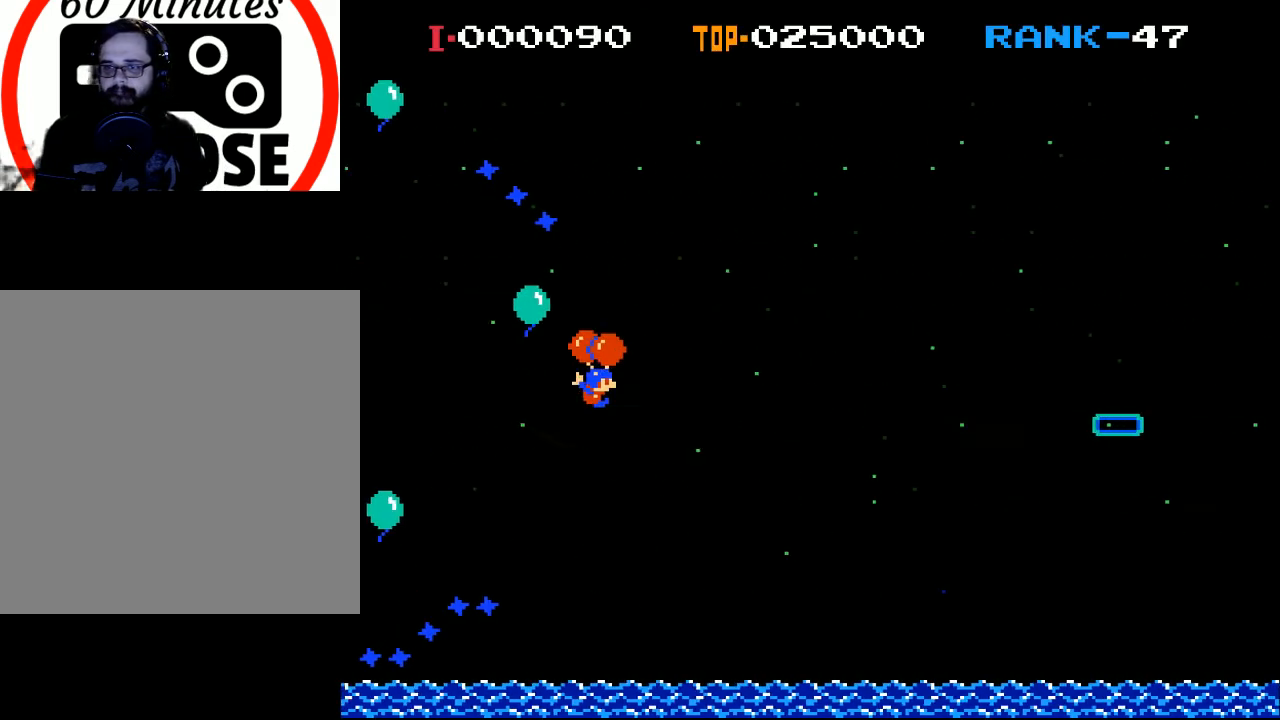
{"buttons": ["DPAD_LEFT"], "left_stick": "center", "events": [[67, "X", "up"], [200, "X", "down"], [233, "DPAD_RIGHT", "up"], [367, "DPAD_LEFT", "down"], [367, "X", "up"]]}
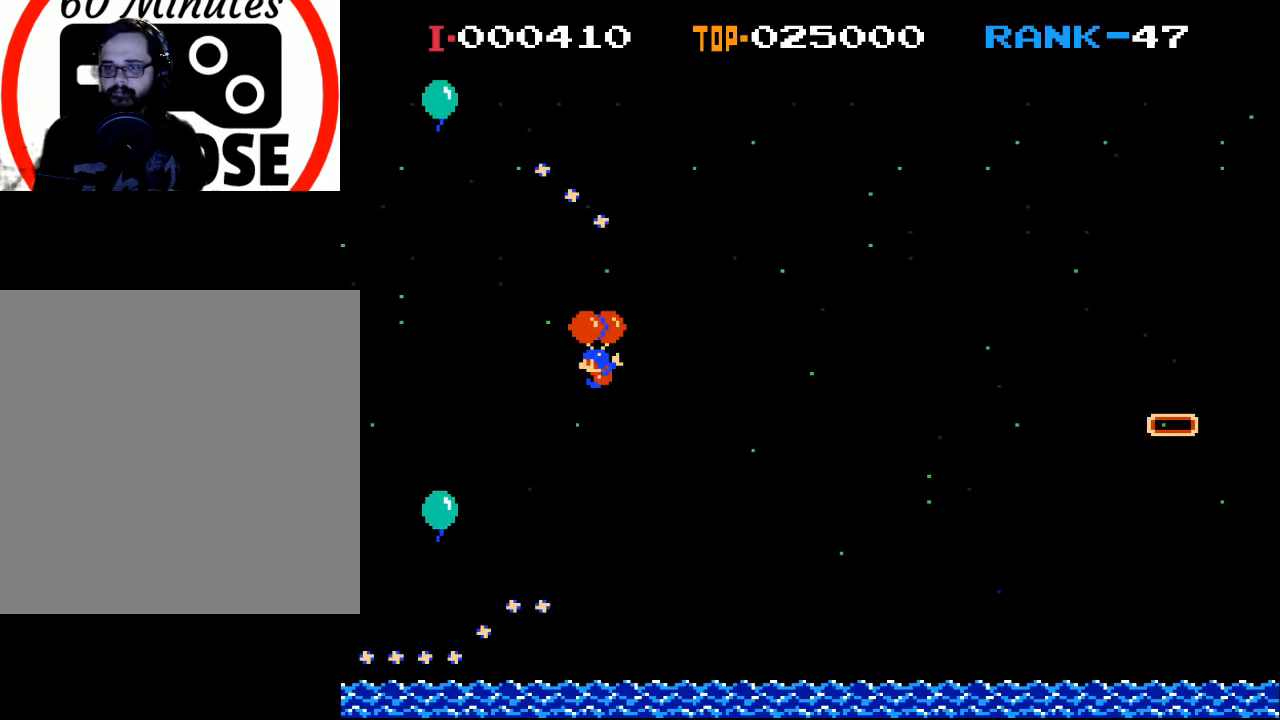
{"buttons": [], "left_stick": "center", "events": [[100, "DPAD_LEFT", "up"]]}
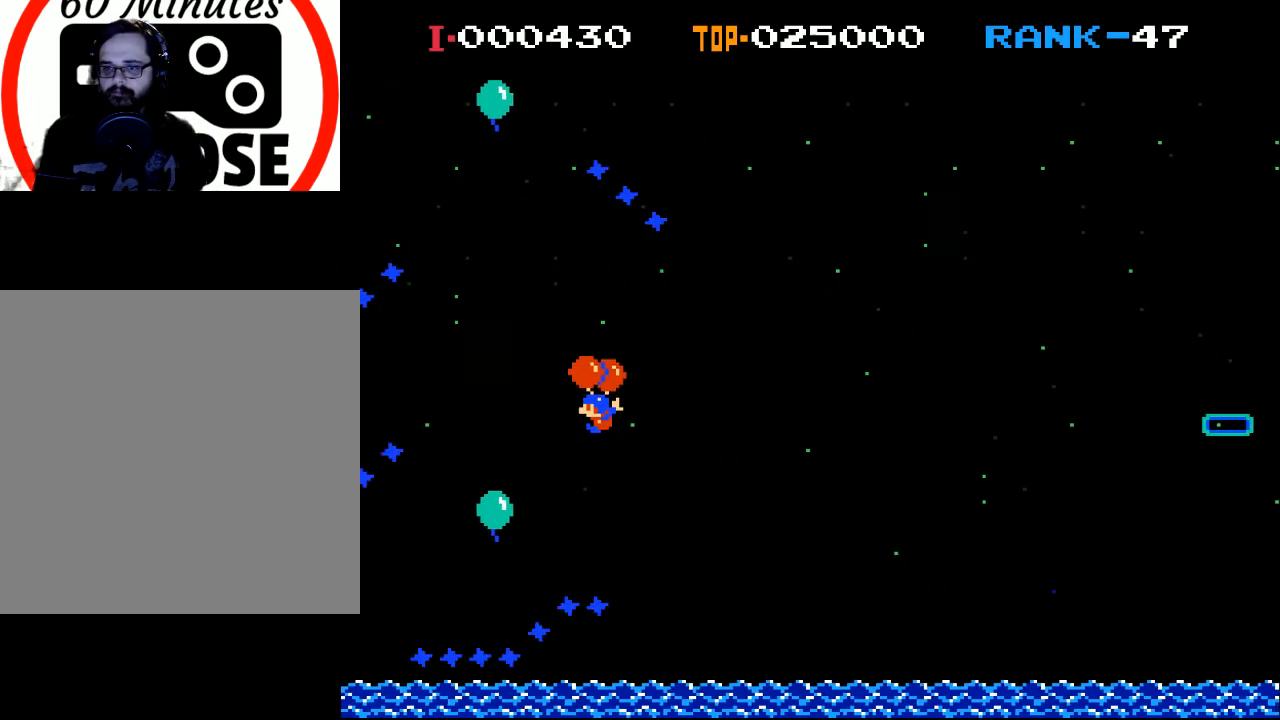
{"buttons": ["DPAD_RIGHT"], "left_stick": "center", "events": [[100, "DPAD_LEFT", "down"], [267, "DPAD_LEFT", "up"], [433, "DPAD_RIGHT", "down"]]}
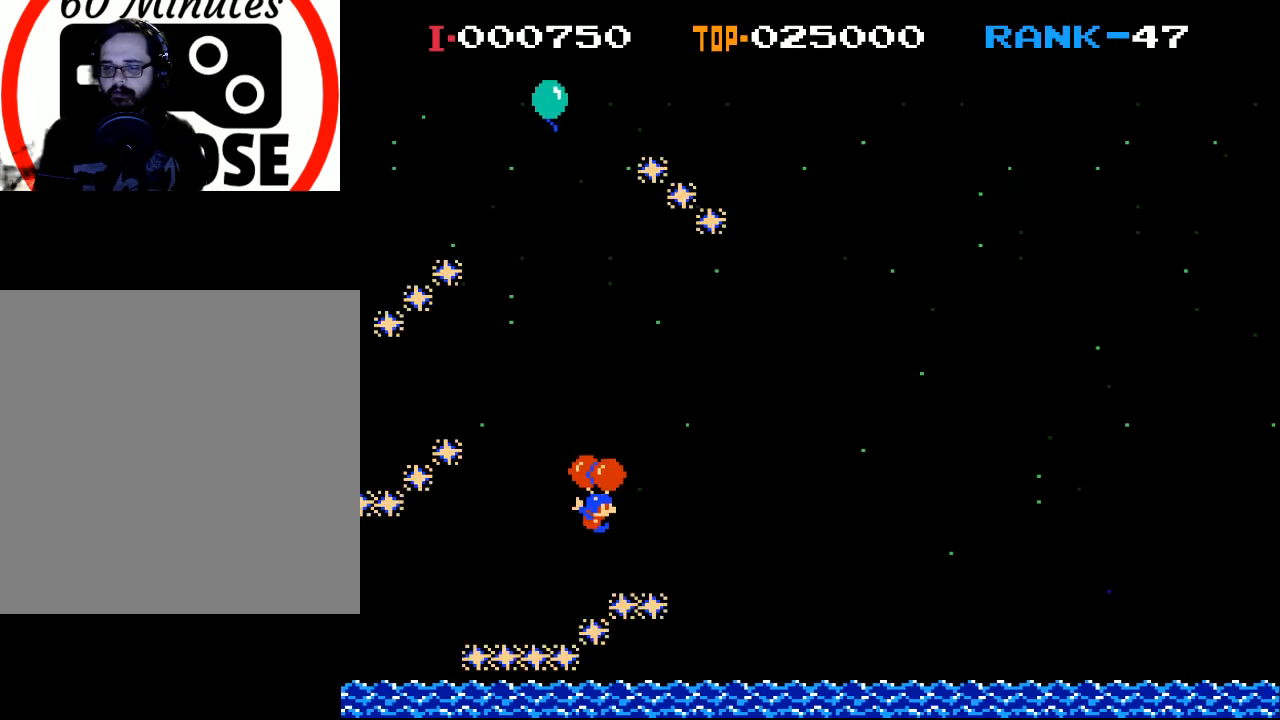
{"buttons": ["X"], "left_stick": "center", "events": [[33, "DPAD_RIGHT", "up"], [33, "X", "down"], [133, "X", "up"], [200, "X", "down"], [300, "DPAD_RIGHT", "down"], [433, "DPAD_RIGHT", "up"]]}
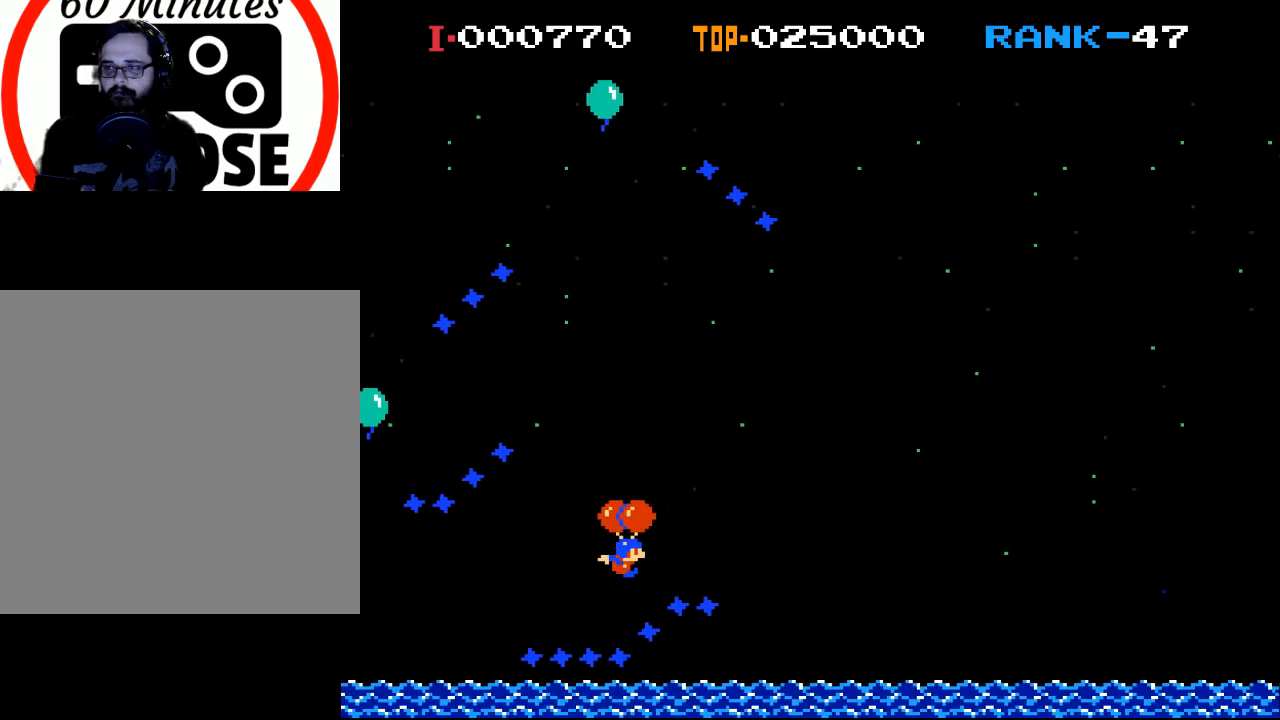
{"buttons": ["X"], "left_stick": "center", "events": []}
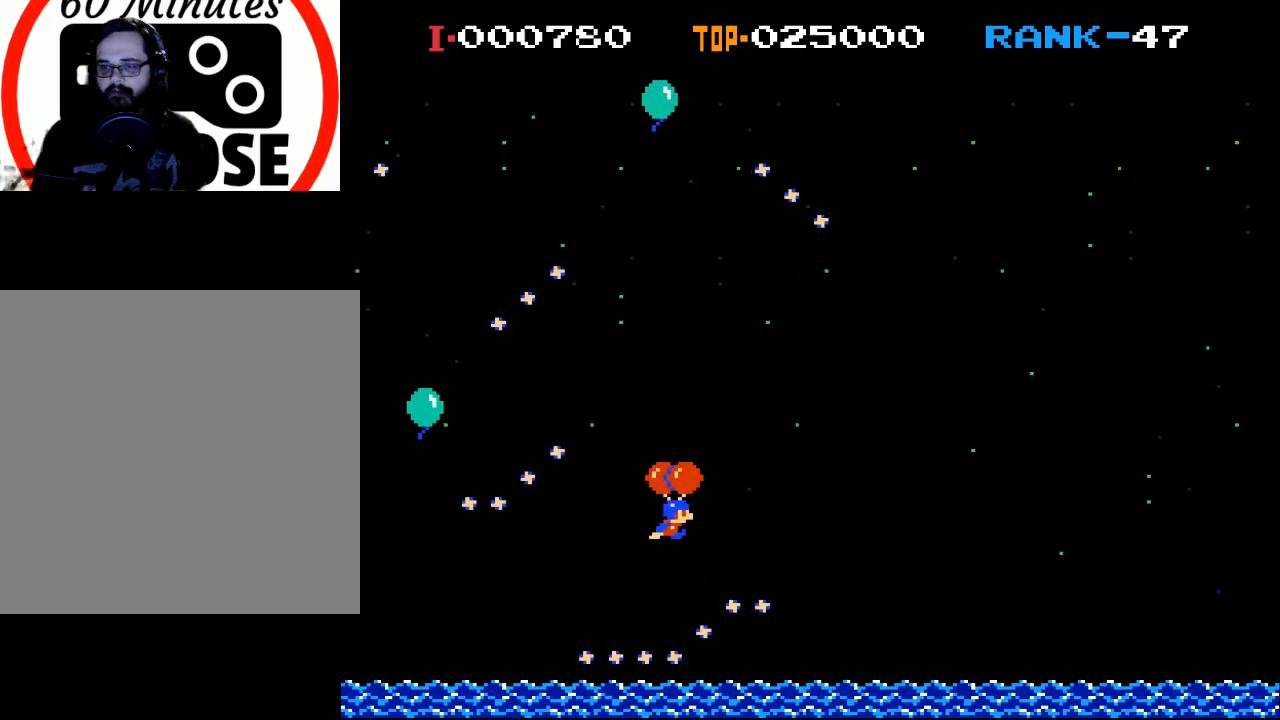
{"buttons": ["X"], "left_stick": "center", "events": []}
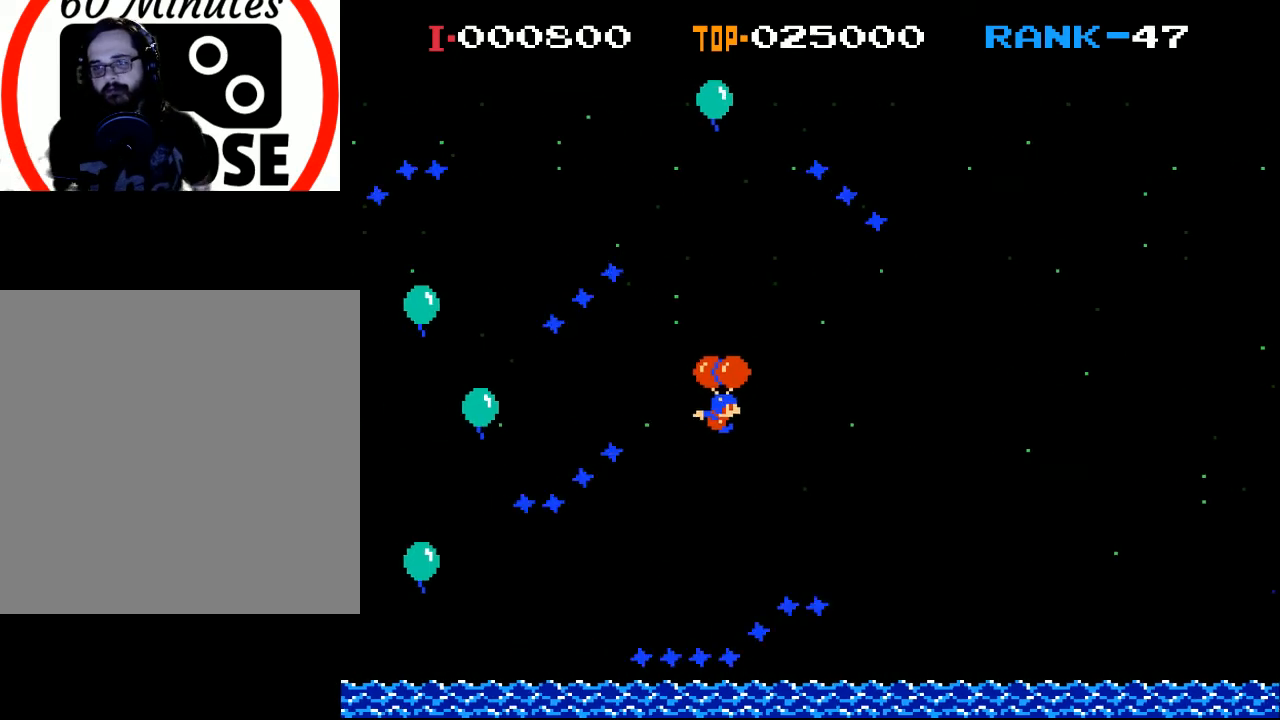
{"buttons": ["X"], "left_stick": "center", "events": []}
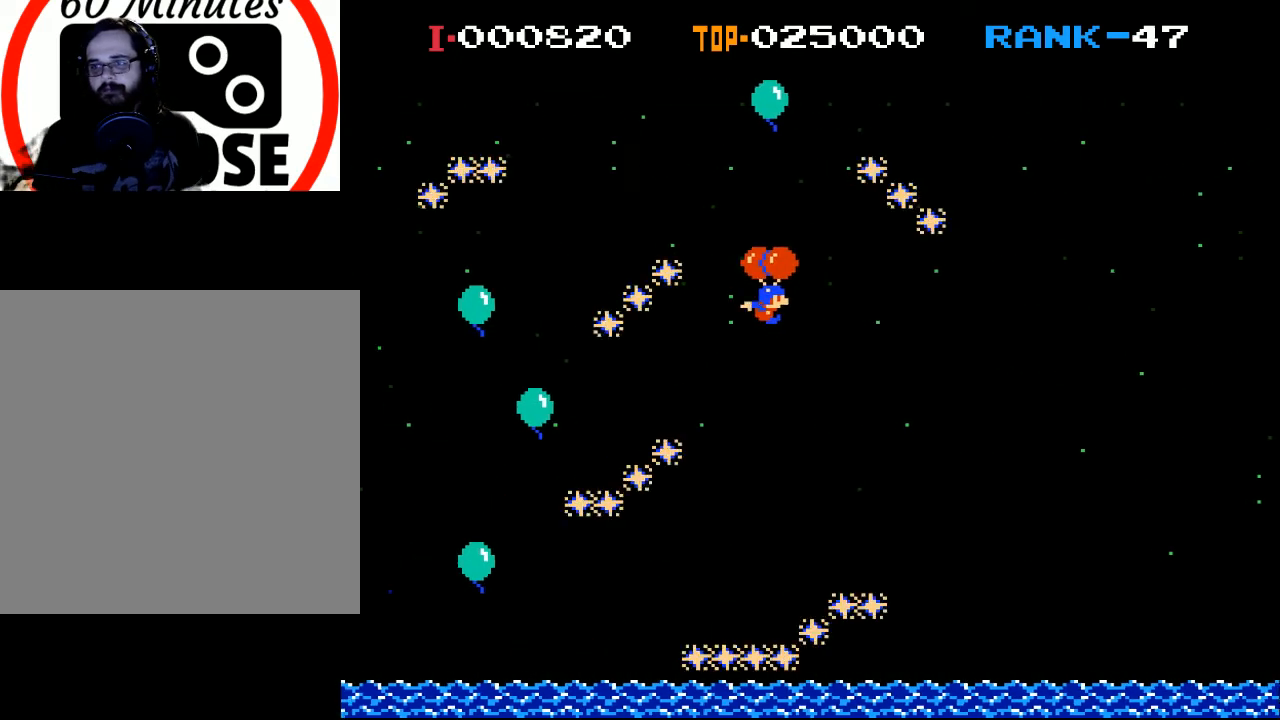
{"buttons": [], "left_stick": "center", "events": [[433, "X", "up"]]}
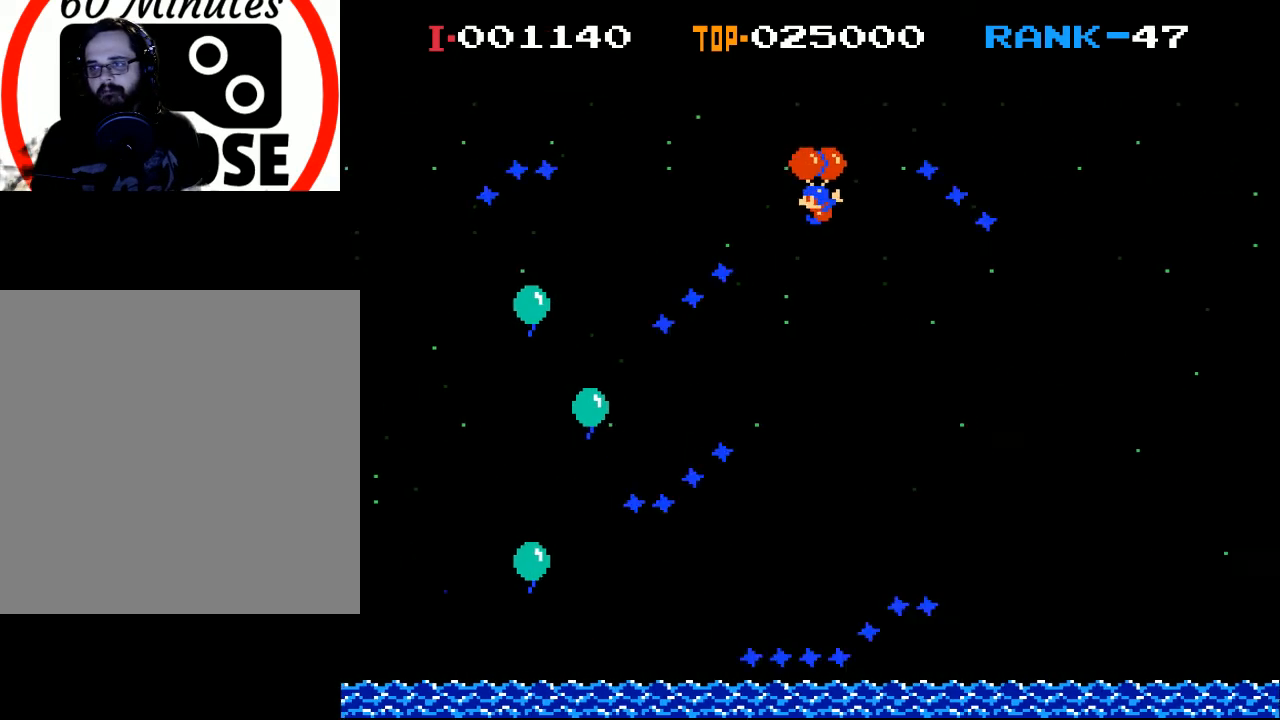
{"buttons": ["DPAD_LEFT"], "left_stick": "center", "events": [[167, "DPAD_LEFT", "down"]]}
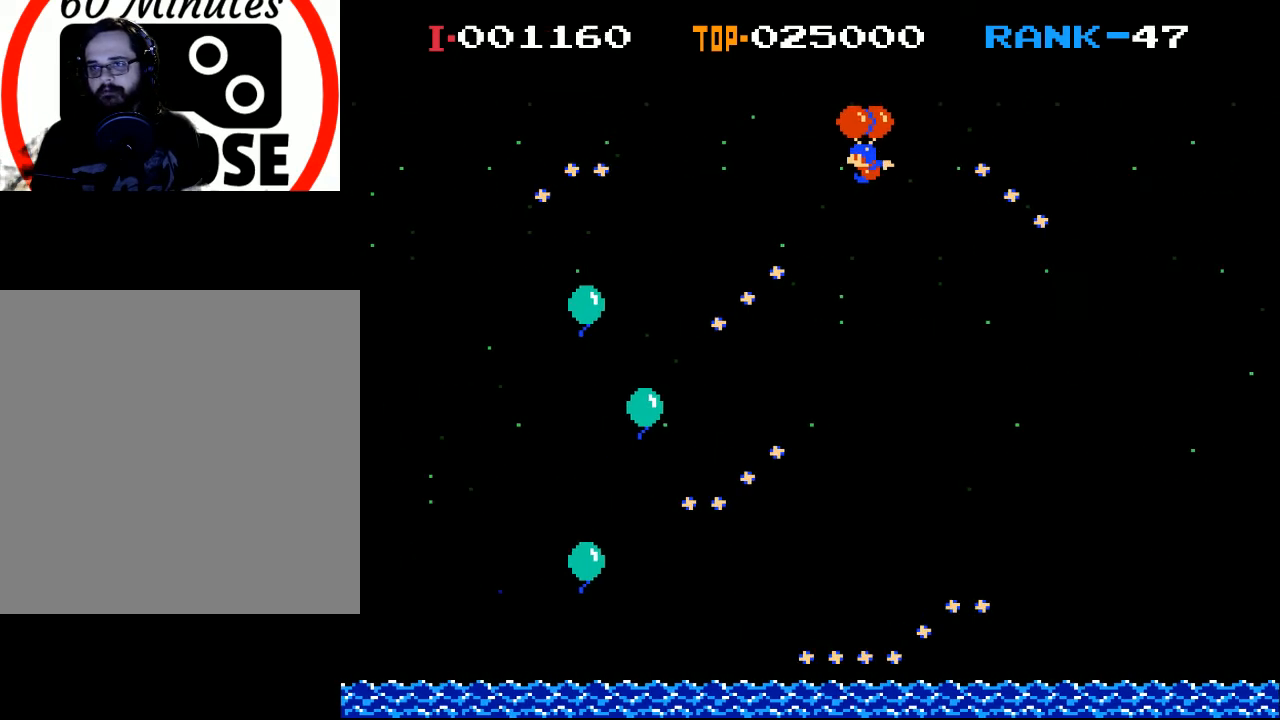
{"buttons": [], "left_stick": "center", "events": [[100, "DPAD_LEFT", "up"], [167, "DPAD_LEFT", "down"], [167, "X", "down"], [267, "X", "up"], [367, "DPAD_LEFT", "up"]]}
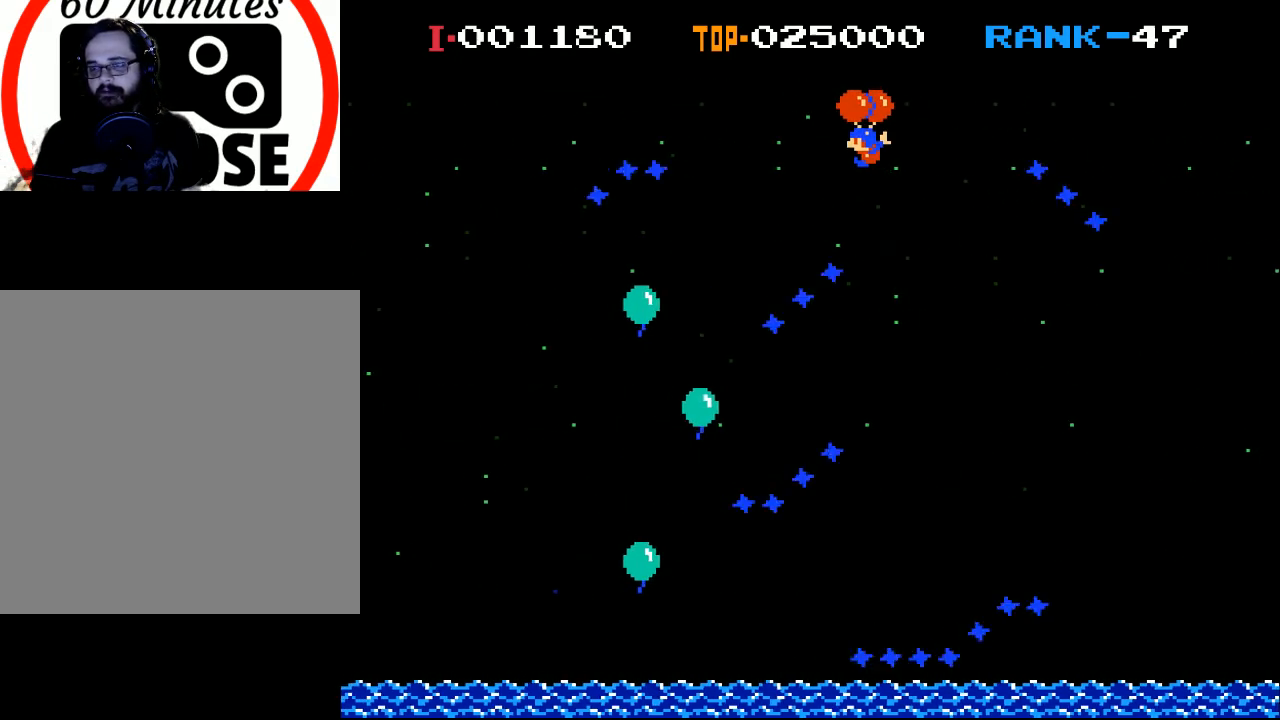
{"buttons": ["DPAD_LEFT"], "left_stick": "center", "events": [[500, "DPAD_LEFT", "down"]]}
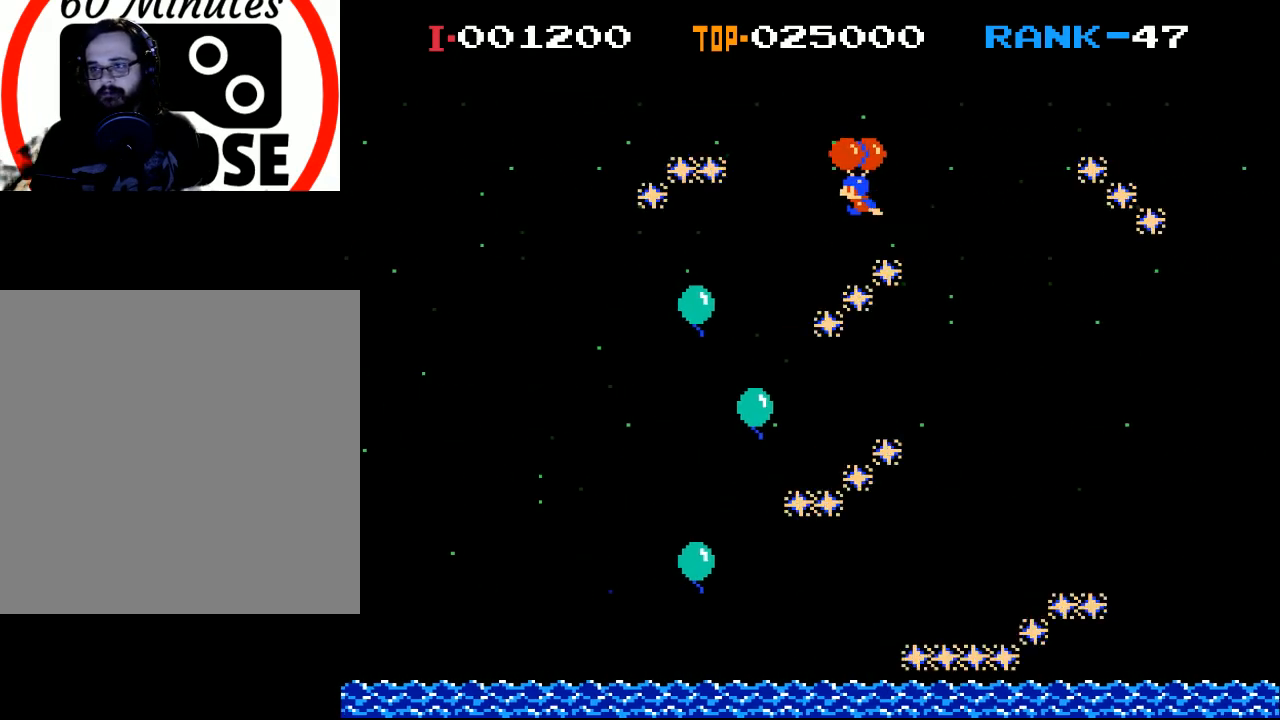
{"buttons": [], "left_stick": "center", "events": [[167, "X", "down"], [200, "DPAD_LEFT", "up"], [233, "X", "up"]]}
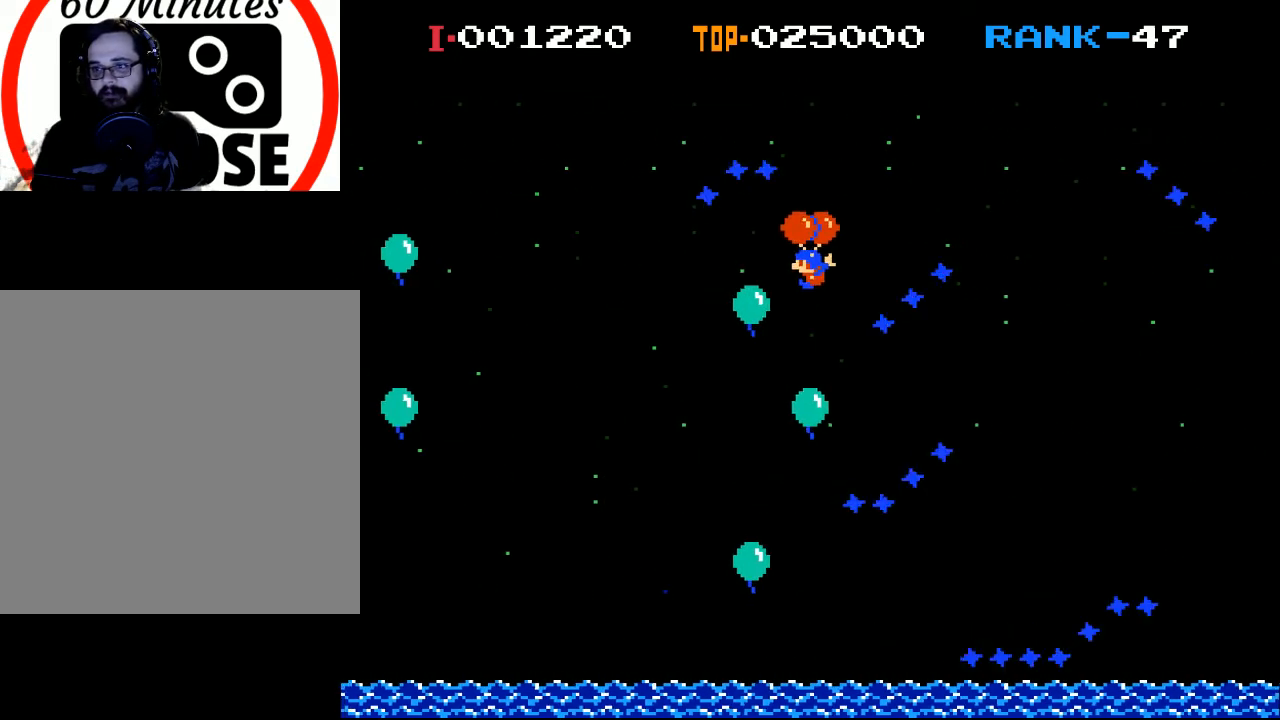
{"buttons": ["X", "DPAD_RIGHT"], "left_stick": "center", "events": [[200, "DPAD_RIGHT", "down"], [433, "X", "down"]]}
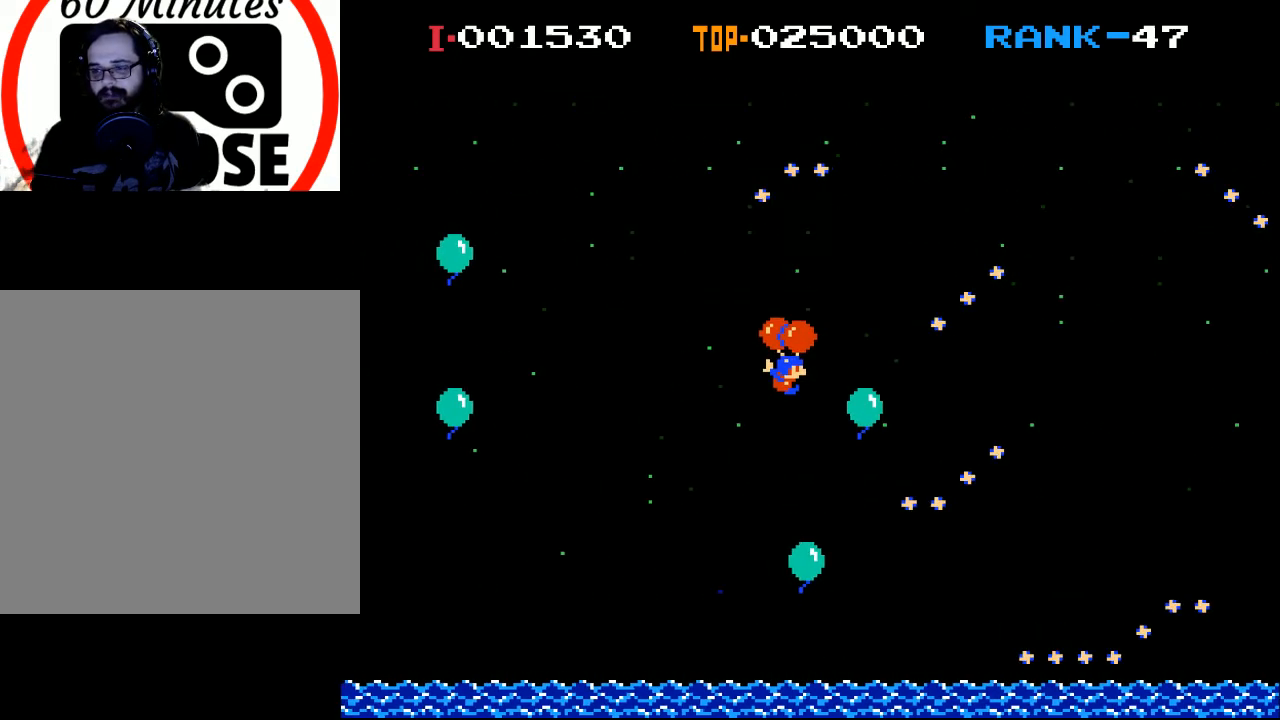
{"buttons": ["DPAD_RIGHT"], "left_stick": "center", "events": [[33, "X", "up"], [267, "X", "down"], [433, "X", "up"]]}
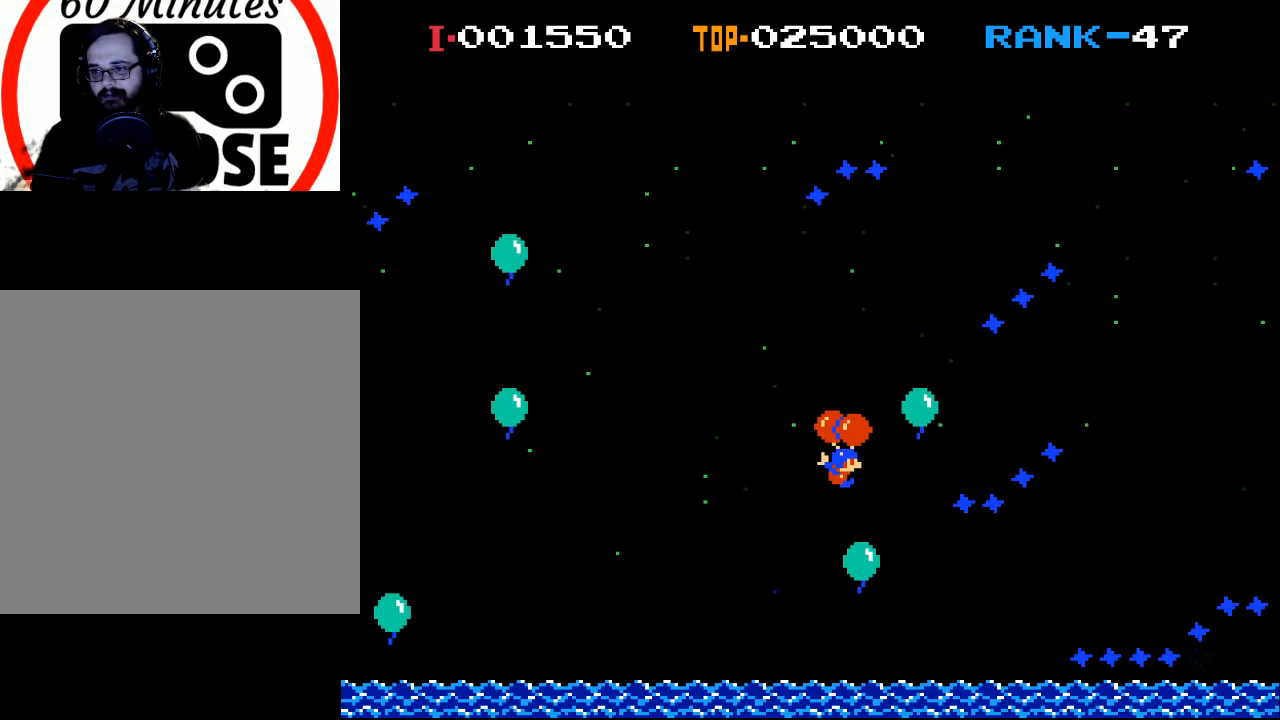
{"buttons": ["X", "DPAD_LEFT"], "left_stick": "center", "events": [[33, "X", "down"], [167, "X", "up"], [200, "DPAD_RIGHT", "up"], [333, "X", "down"], [400, "DPAD_LEFT", "down"], [433, "X", "up"], [500, "X", "down"]]}
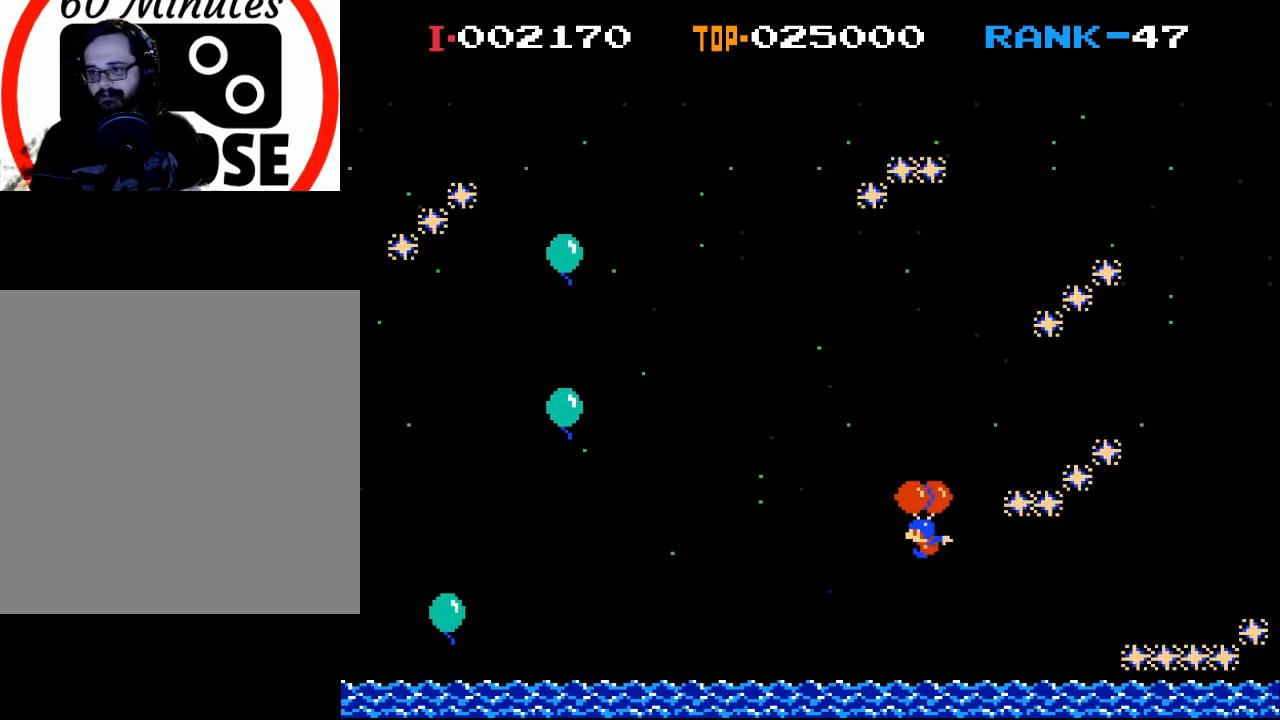
{"buttons": ["X", "DPAD_LEFT"], "left_stick": "center", "events": [[100, "DPAD_LEFT", "up"], [233, "DPAD_LEFT", "down"], [367, "X", "up"], [433, "X", "down"]]}
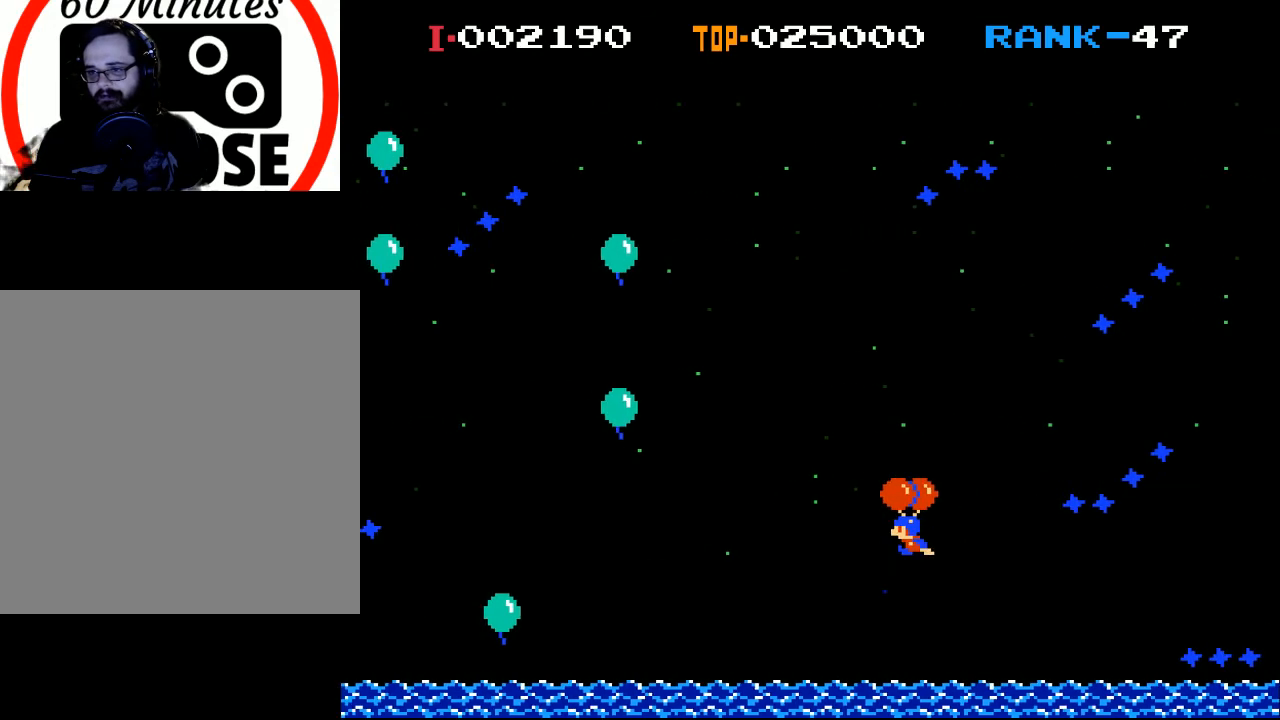
{"buttons": [], "left_stick": "center", "events": [[233, "X", "up"], [300, "DPAD_LEFT", "up"]]}
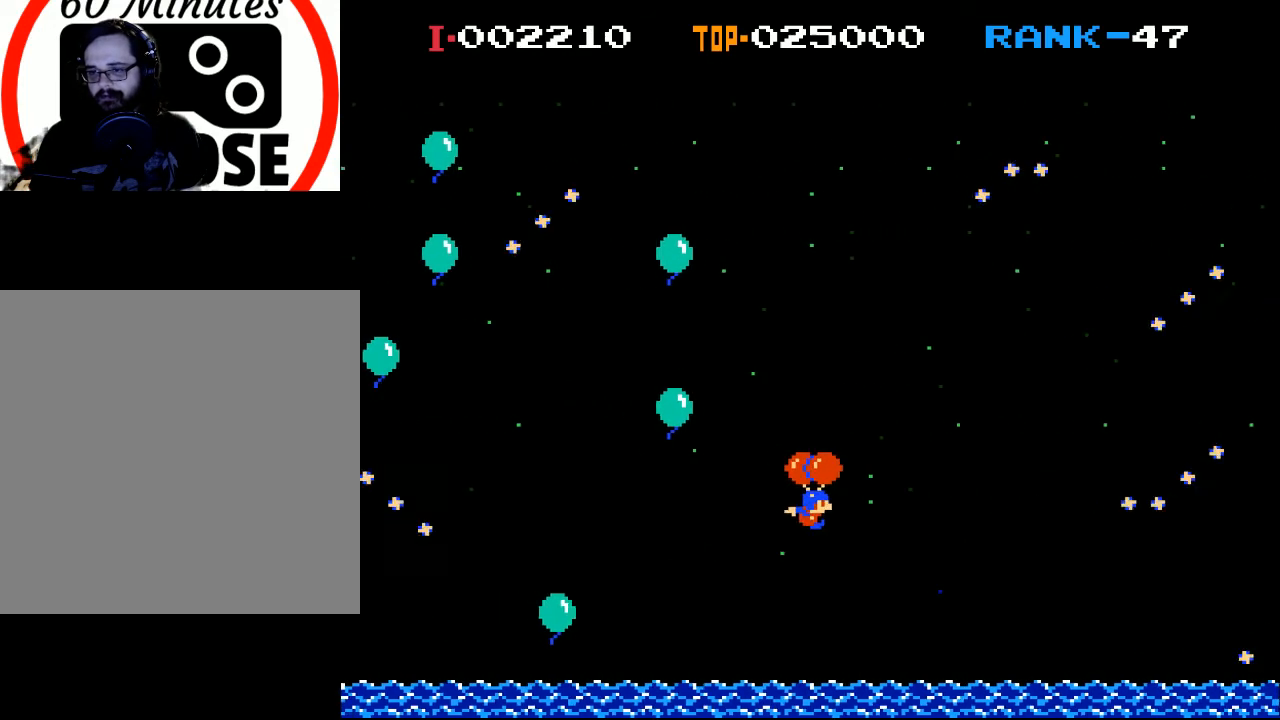
{"buttons": ["X"], "left_stick": "center", "events": [[100, "X", "down"], [167, "DPAD_RIGHT", "down"], [500, "DPAD_RIGHT", "up"]]}
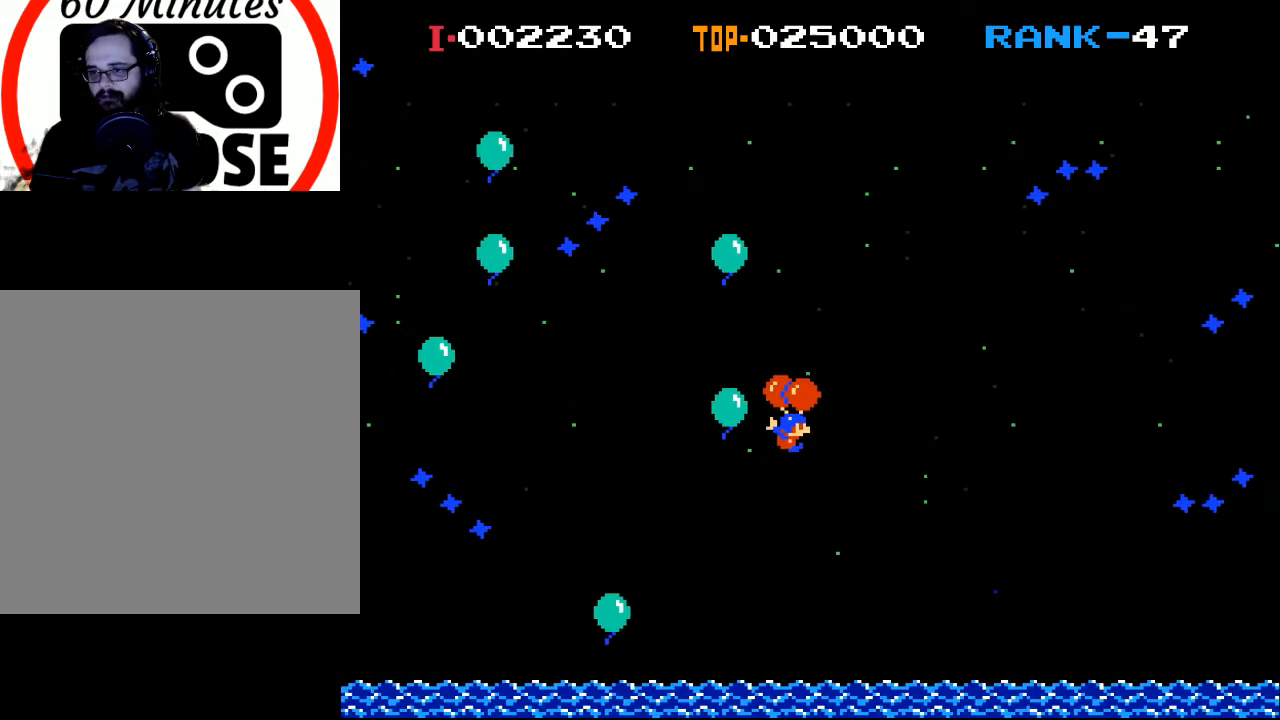
{"buttons": ["X", "DPAD_RIGHT"], "left_stick": "center", "events": [[133, "X", "up"], [433, "X", "down"], [500, "DPAD_RIGHT", "down"]]}
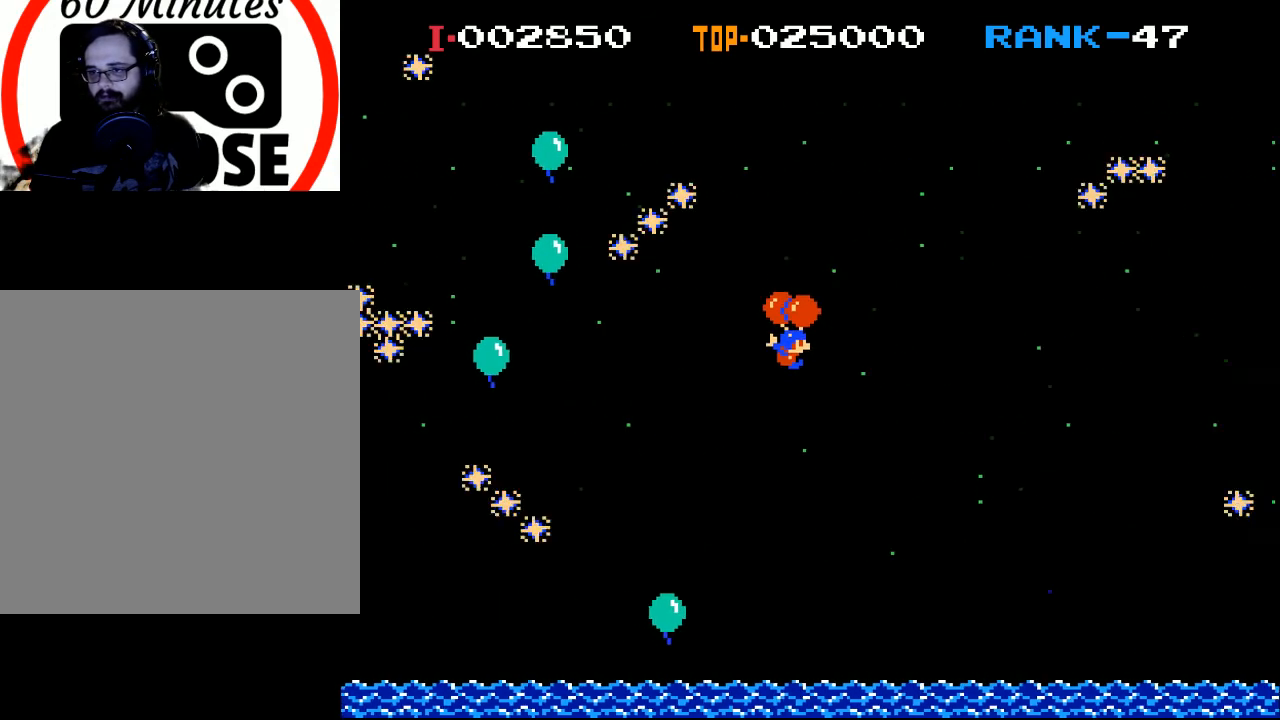
{"buttons": [], "left_stick": "center", "events": [[33, "X", "up"], [100, "DPAD_RIGHT", "up"]]}
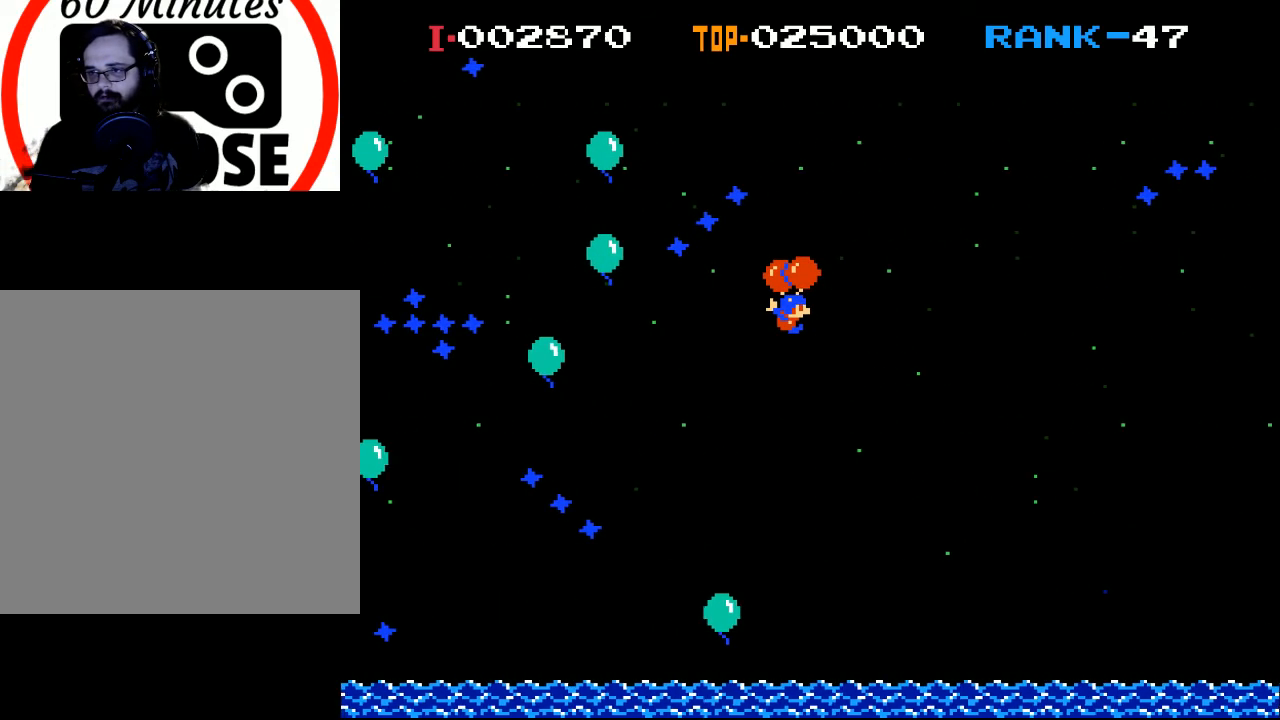
{"buttons": ["DPAD_RIGHT"], "left_stick": "center", "events": [[167, "DPAD_RIGHT", "down"]]}
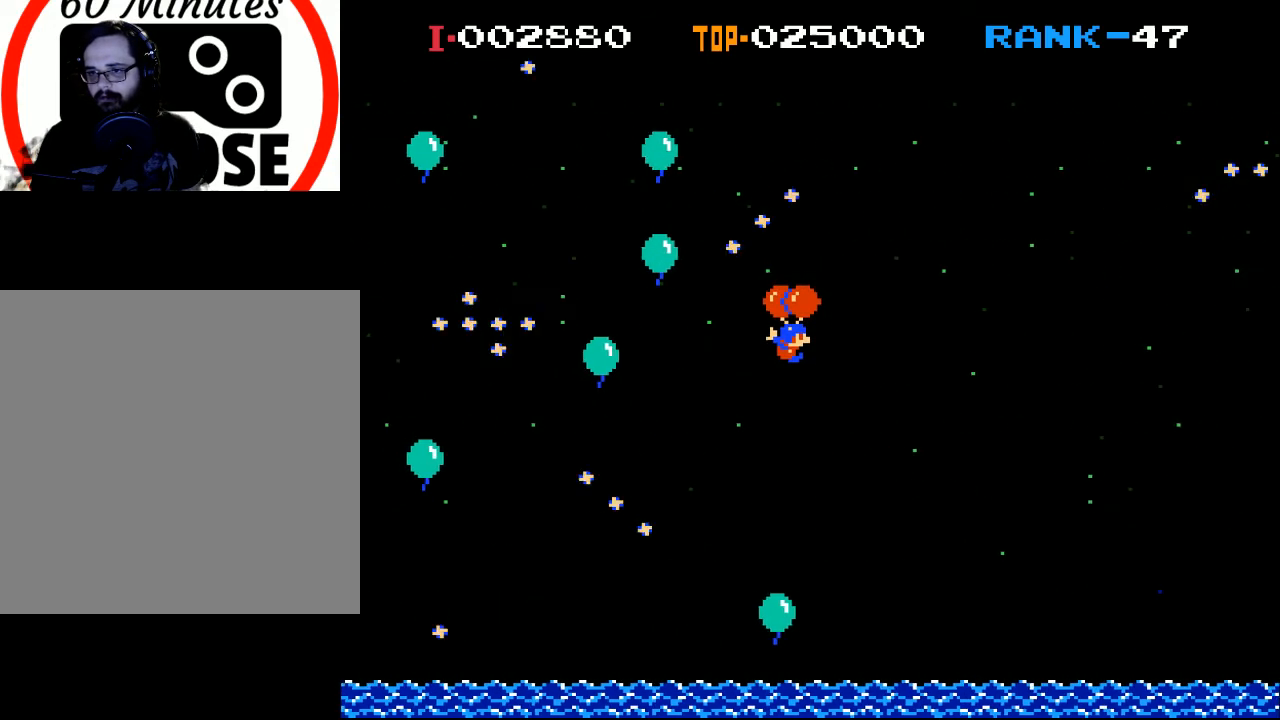
{"buttons": ["DPAD_RIGHT"], "left_stick": "center", "events": []}